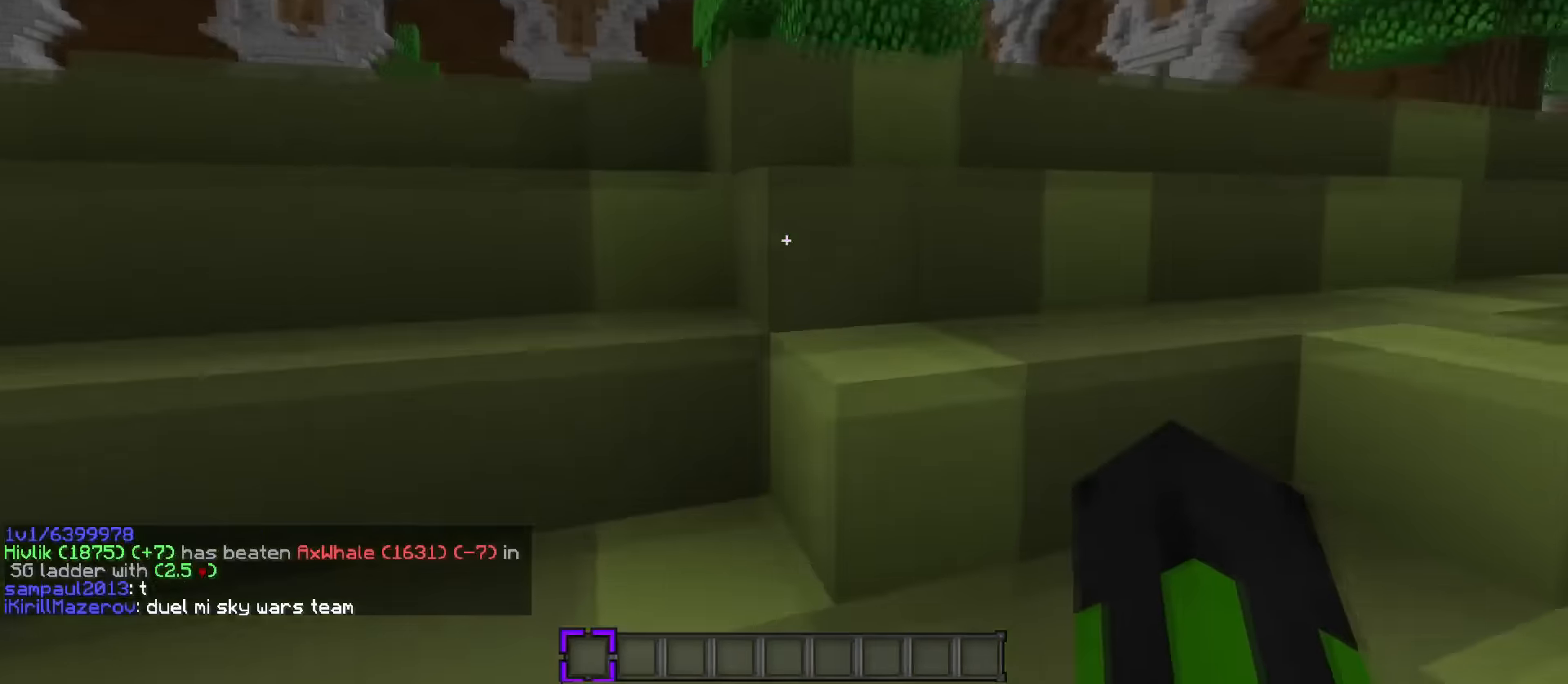
Gameplay with keyboard; each line is a JSON object with the keys held at the frame after it. "events" lists presses ("down") and releases ("up") of ".", "/", "0", "1", "2", "3", "4", "5", "6", "7", "8", "9", "a", "alt_l", "alt_r", "b", "backslash", "backspace", "c", "caps_lock", "comma", "ctrl_l", "ctrl_r", "d", "e", "equals", "f", "g", "h", "i", "j", "k", "l", "lbracket", "m", "minus", "n", "o", "p", "q", "quote", "r", "rbracket", "return", "s", "semicolon", "shift_l", "shift_r", "space", "super", "t", "tab", "tilde", "u", "v", "w", "x", "y" and "z" between this image and that frame as [ms after this image, input, new state], when the widget could be followed in between. No other keys are recorded. Mouse input is not recorded.
{"keys": ["q", "space", "w"], "events": [[67, "space", "up"], [117, "space", "down"], [267, "d", "up"]]}
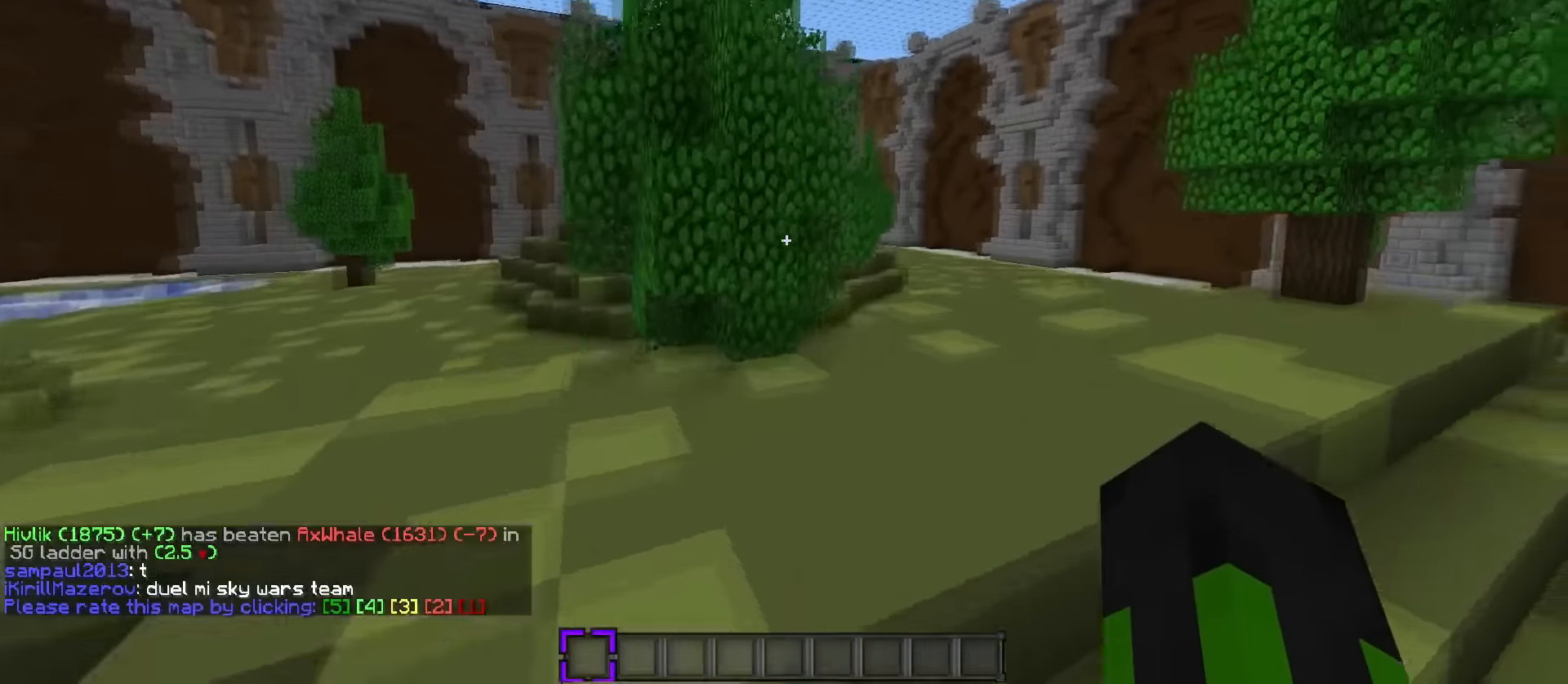
{"keys": ["q", "w"], "events": [[17, "d", "down"], [100, "space", "up"], [450, "d", "up"]]}
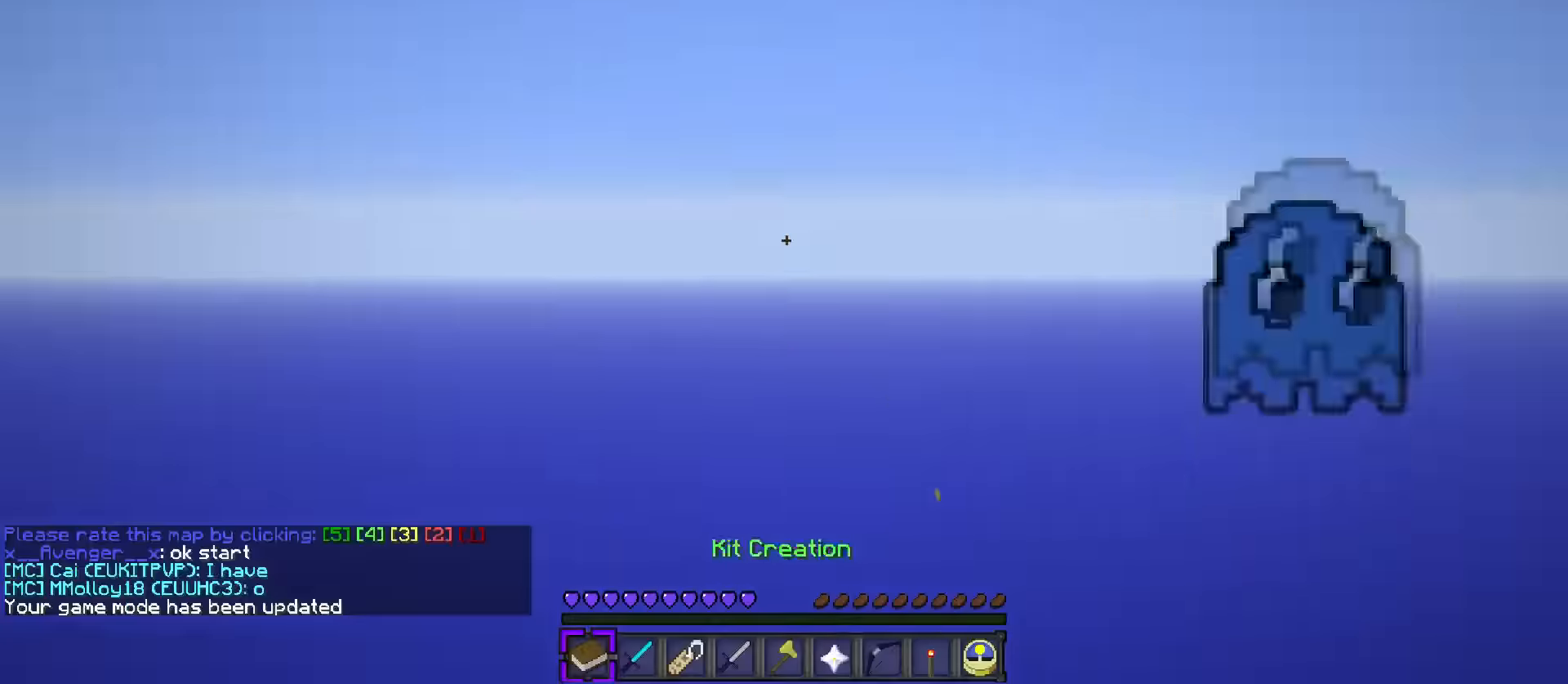
{"keys": ["q", "space", "w"], "events": [[367, "space", "down"]]}
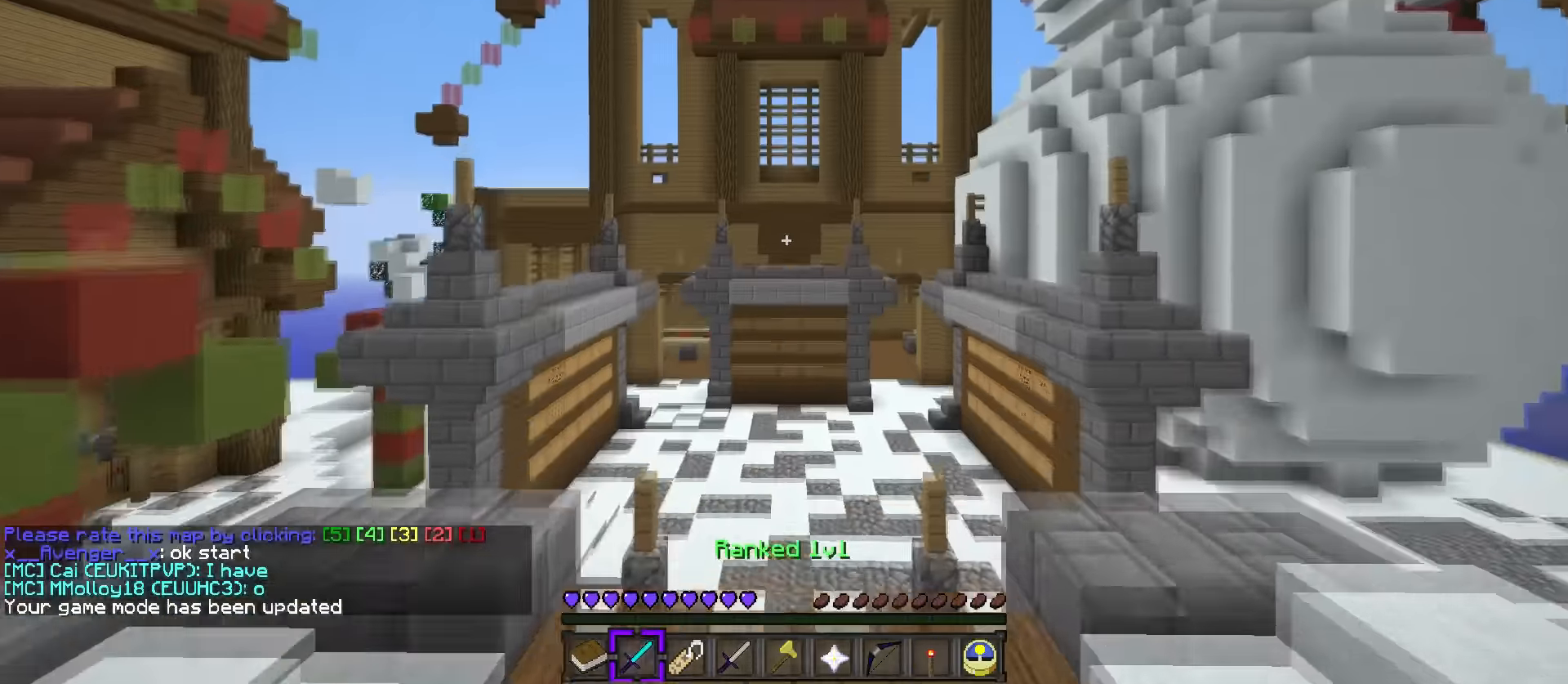
{"keys": [], "events": [[83, "space", "up"], [100, "q", "up"], [200, "w", "up"]]}
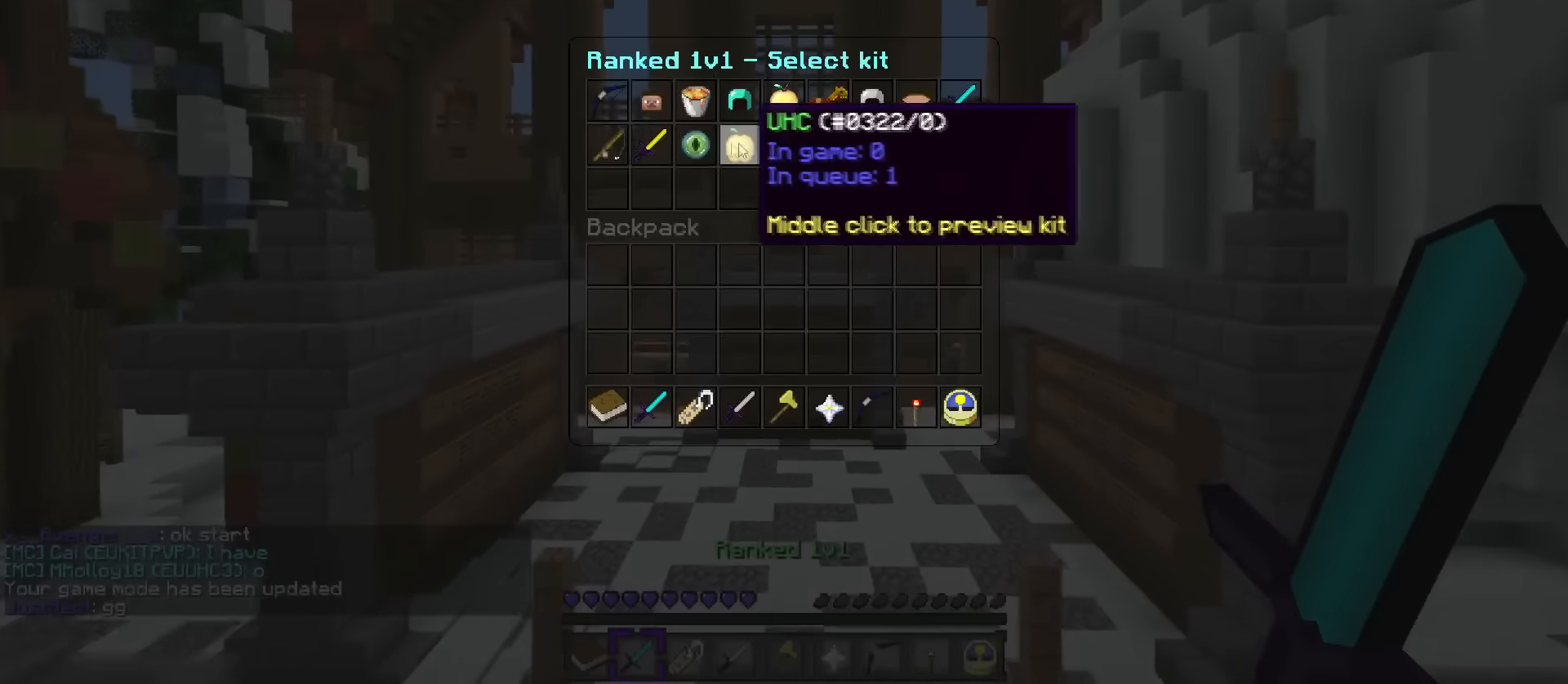
{"keys": [], "events": []}
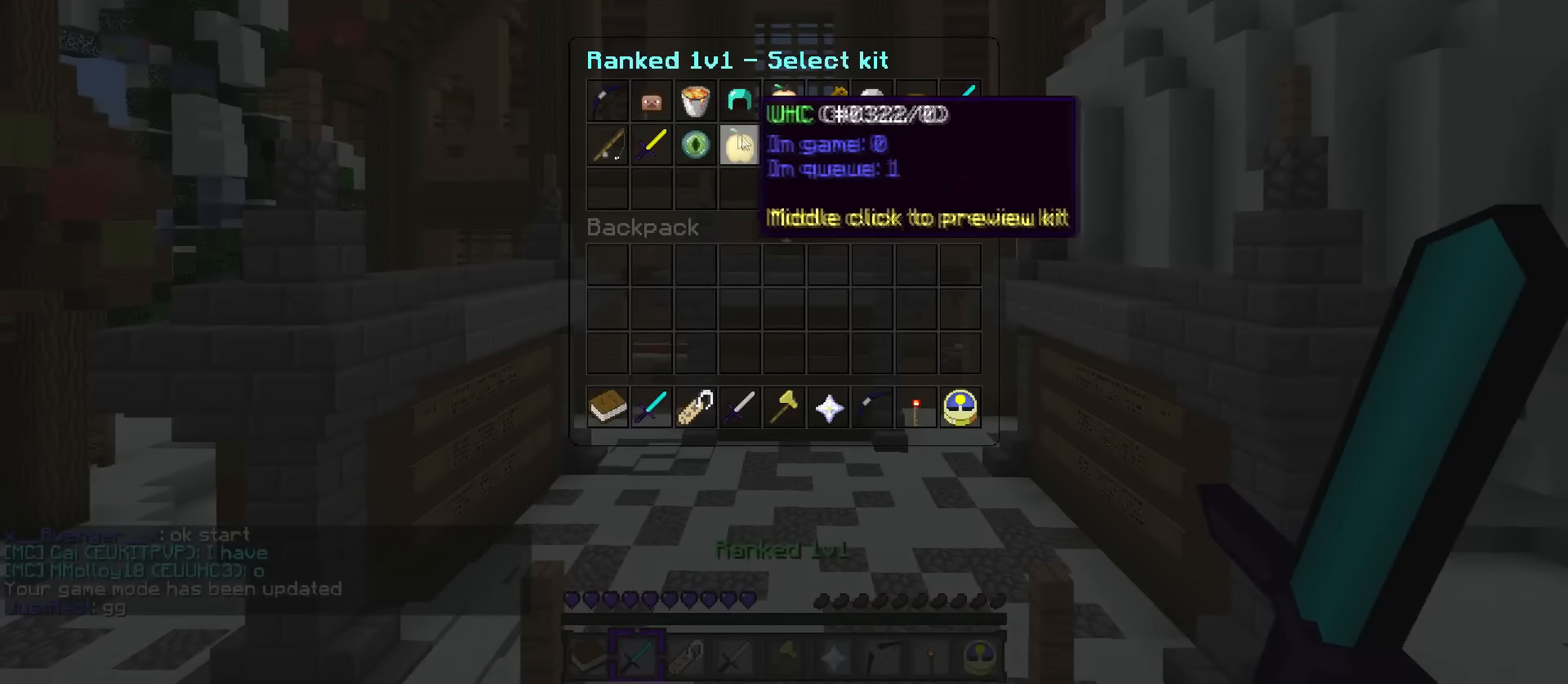
{"keys": [], "events": []}
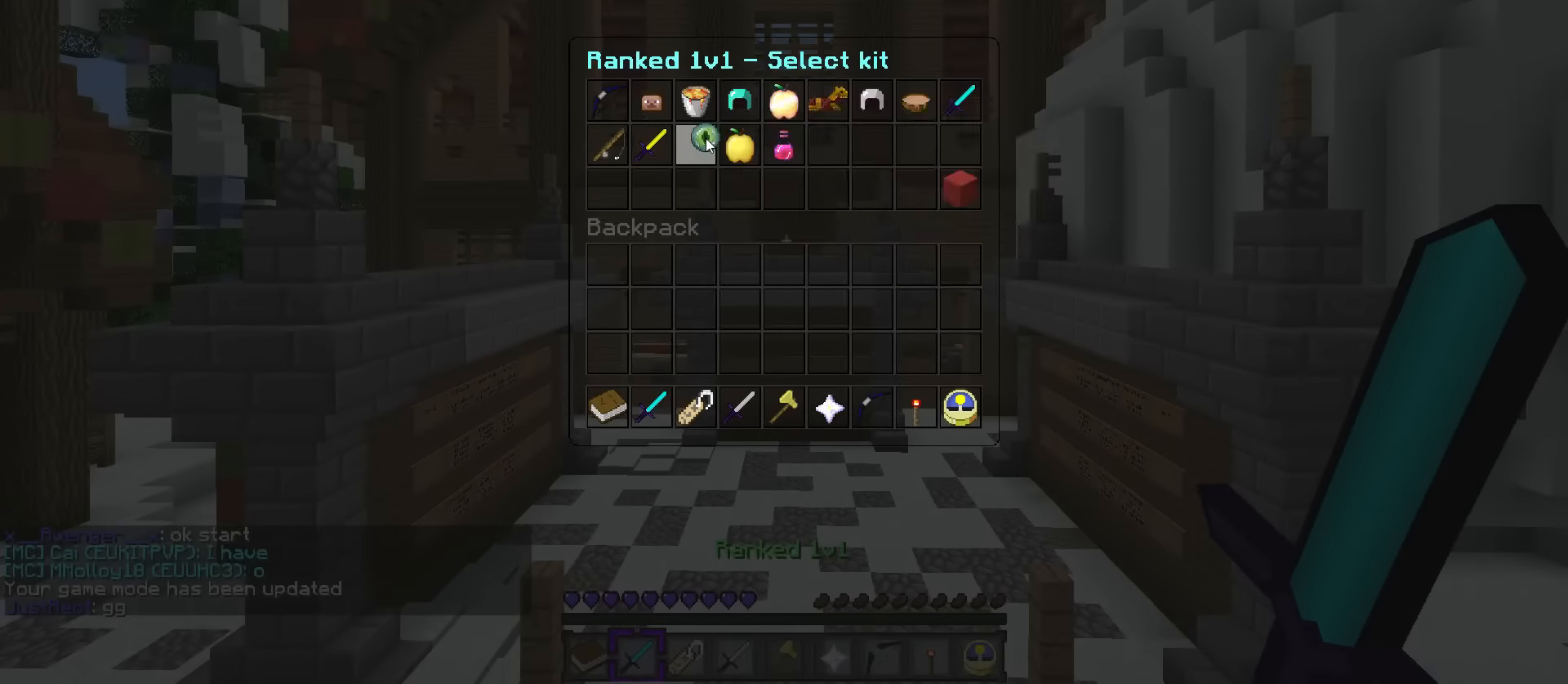
{"keys": ["5", "q", "w"], "events": [[283, "q", "down"], [283, "w", "down"], [417, "5", "down"]]}
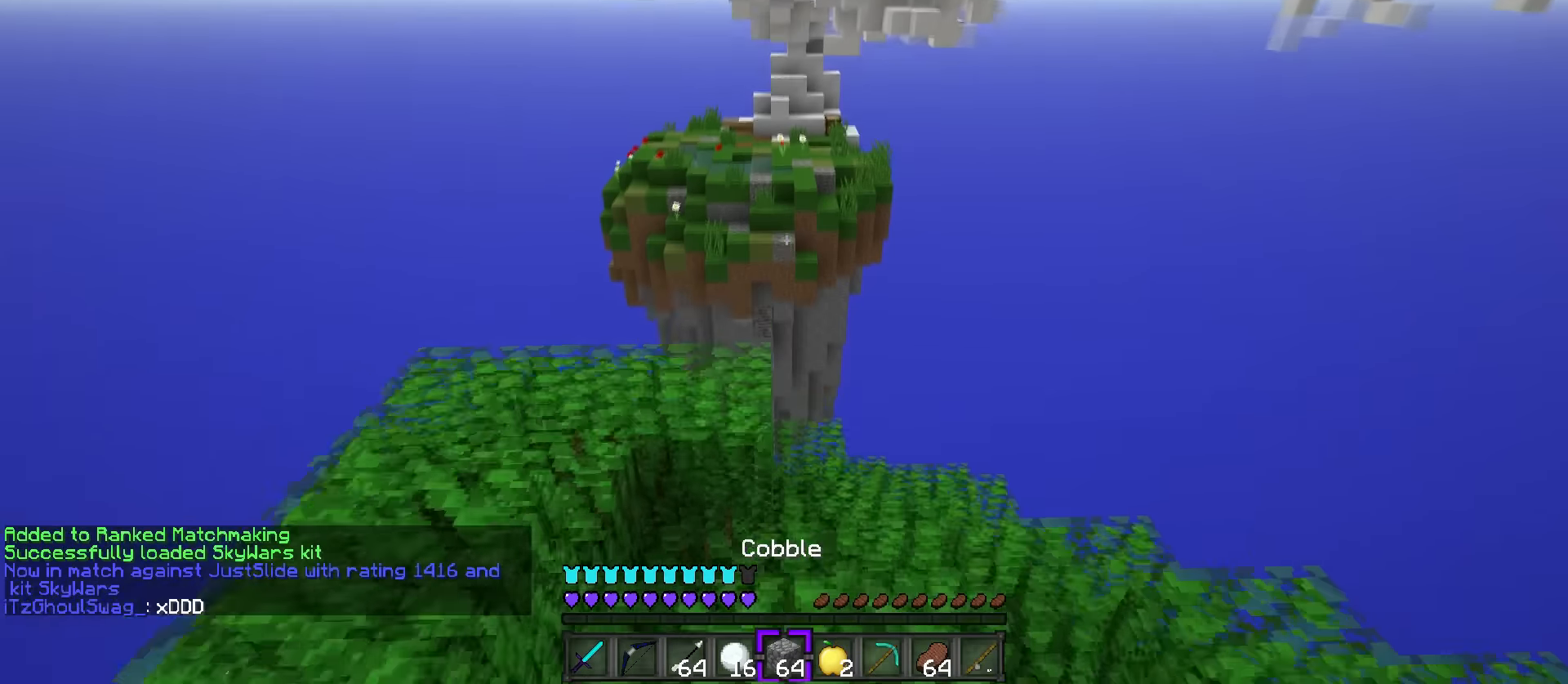
{"keys": [], "events": [[17, "5", "up"], [367, "space", "down"], [401, "q", "up"], [434, "w", "up"], [484, "space", "up"]]}
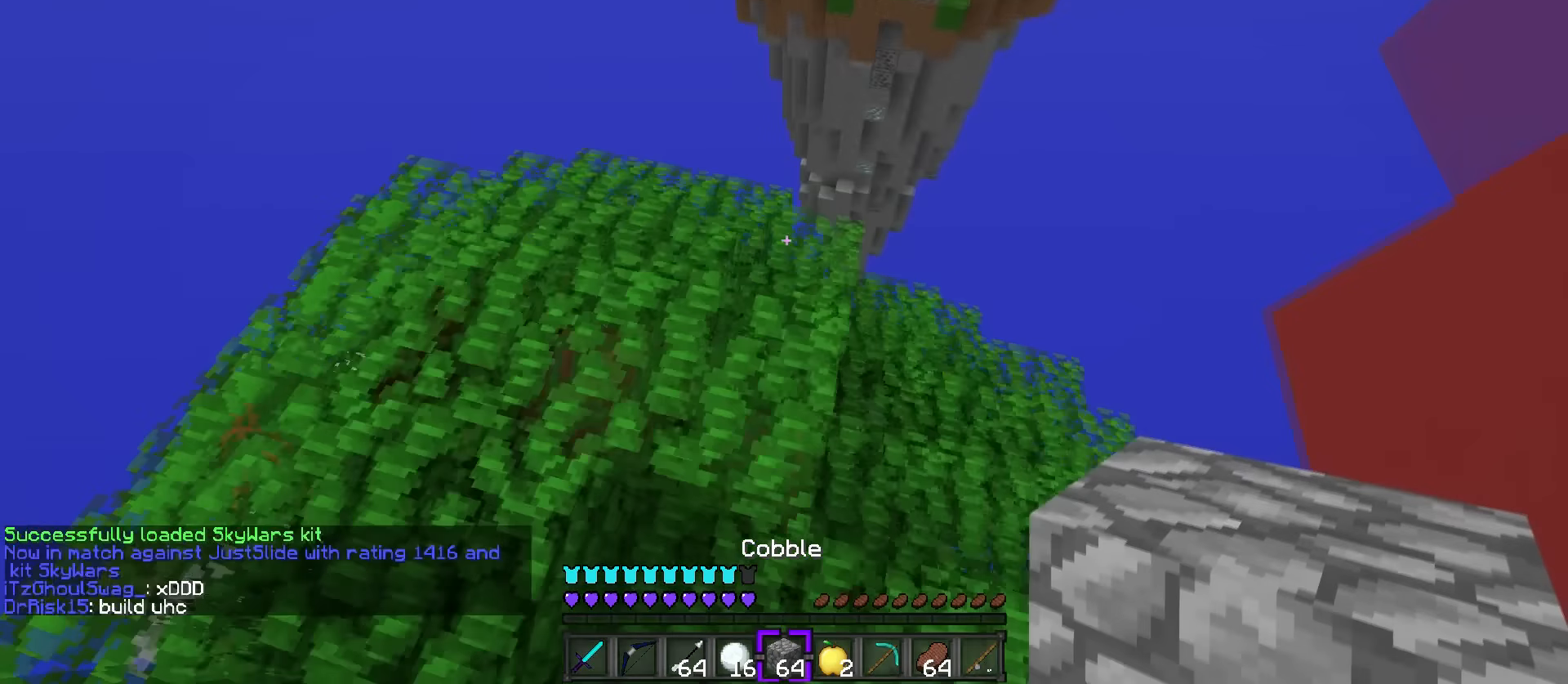
{"keys": ["d", "s", "shift_l"], "events": [[250, "d", "down"], [450, "shift_l", "down"], [483, "s", "down"]]}
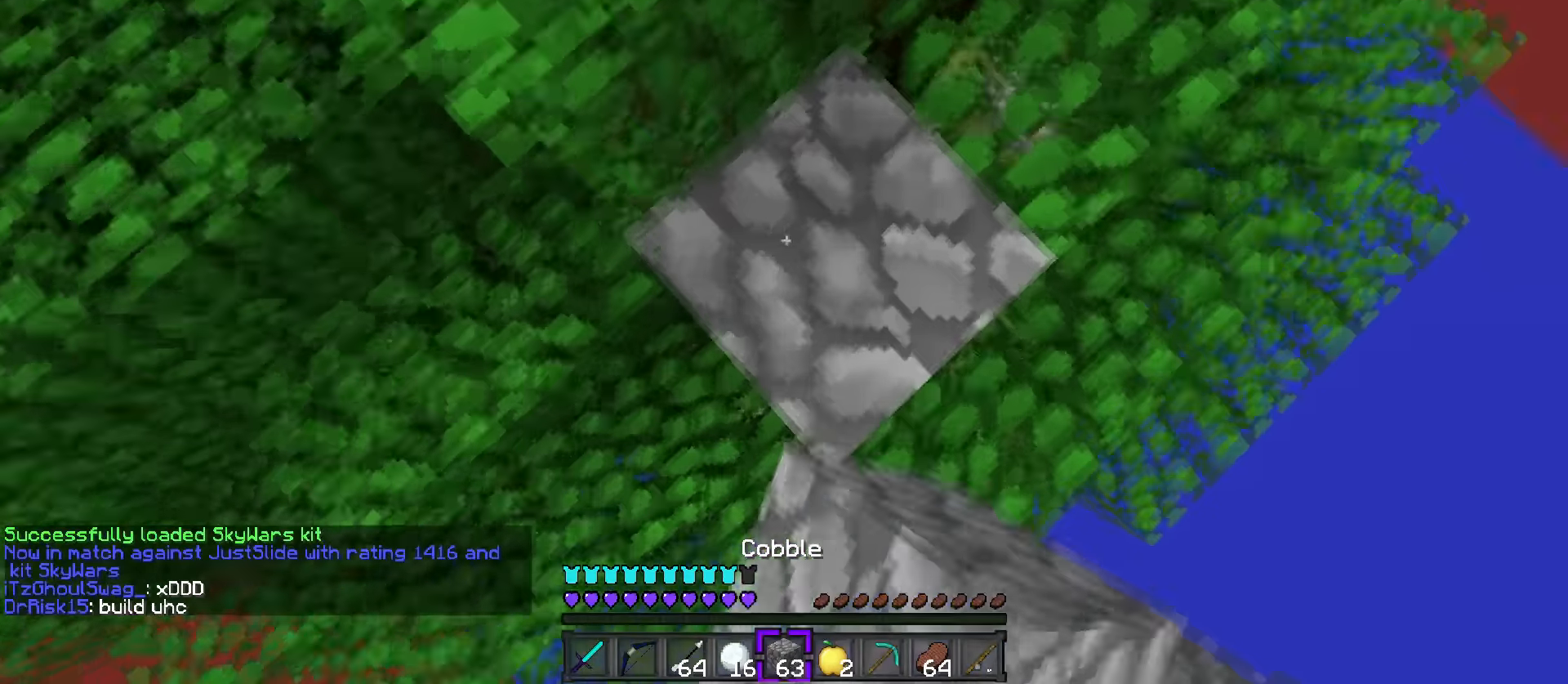
{"keys": ["d", "s", "shift_l"], "events": [[17, "d", "up"], [150, "d", "down"], [300, "d", "up"], [434, "d", "down"]]}
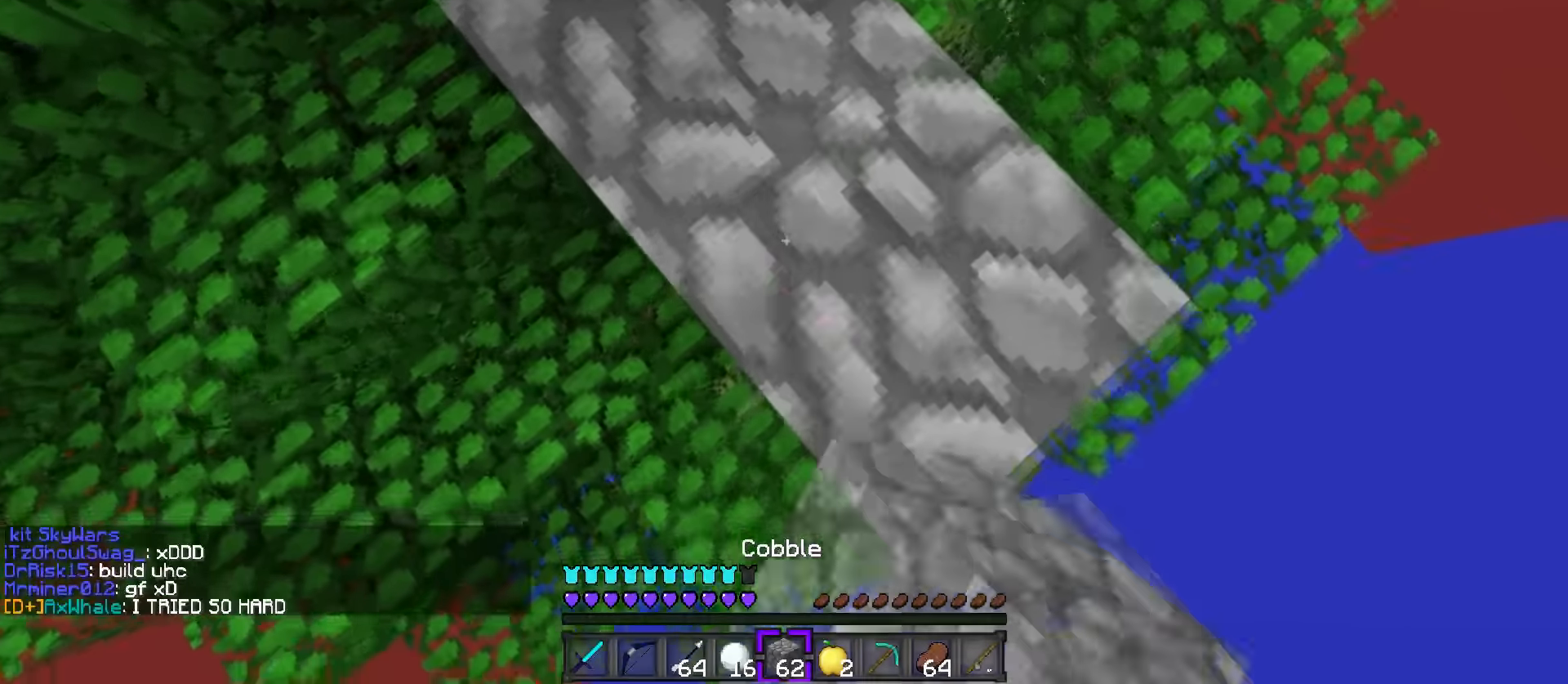
{"keys": ["d", "s"], "events": [[16, "shift_l", "up"], [166, "shift_l", "down"], [333, "shift_l", "up"]]}
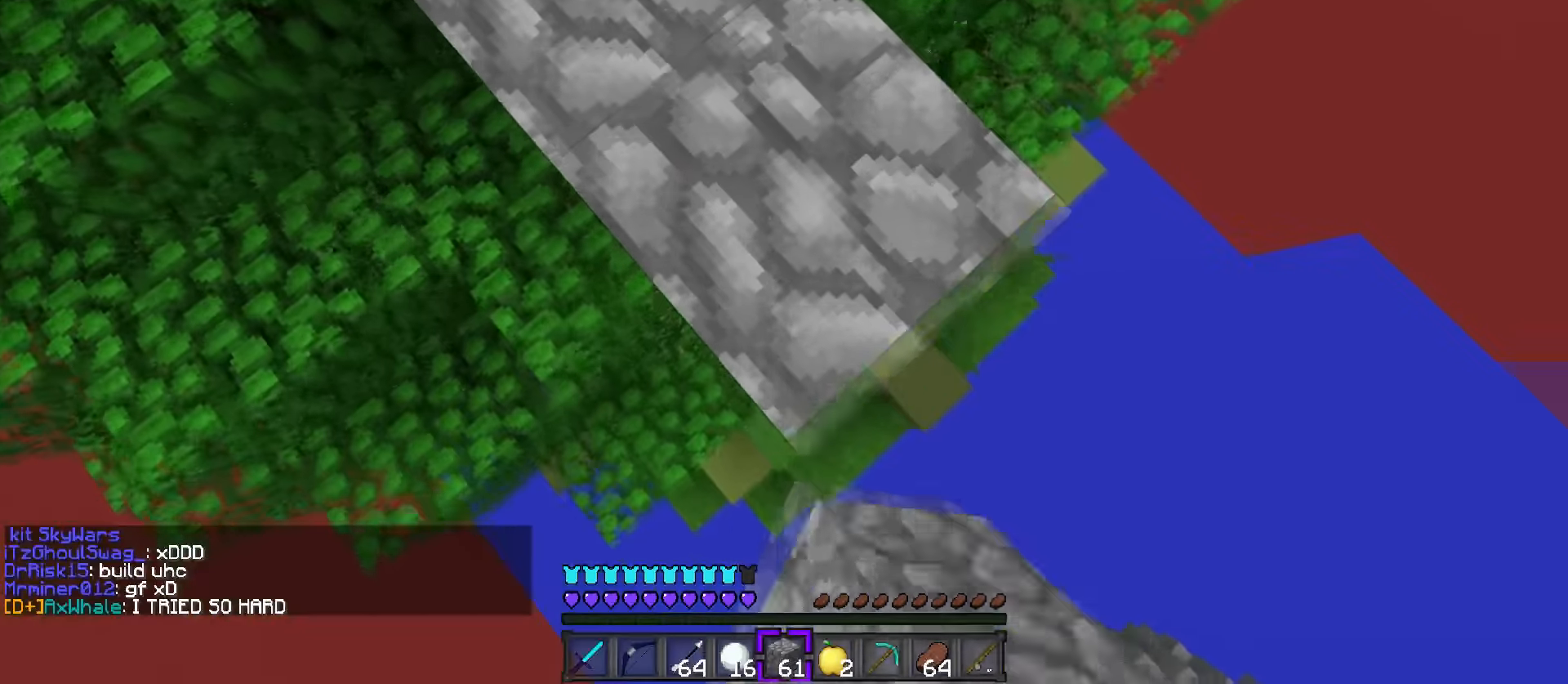
{"keys": ["d", "s", "shift_l"], "events": [[50, "shift_l", "down"], [216, "shift_l", "up"], [383, "shift_l", "down"]]}
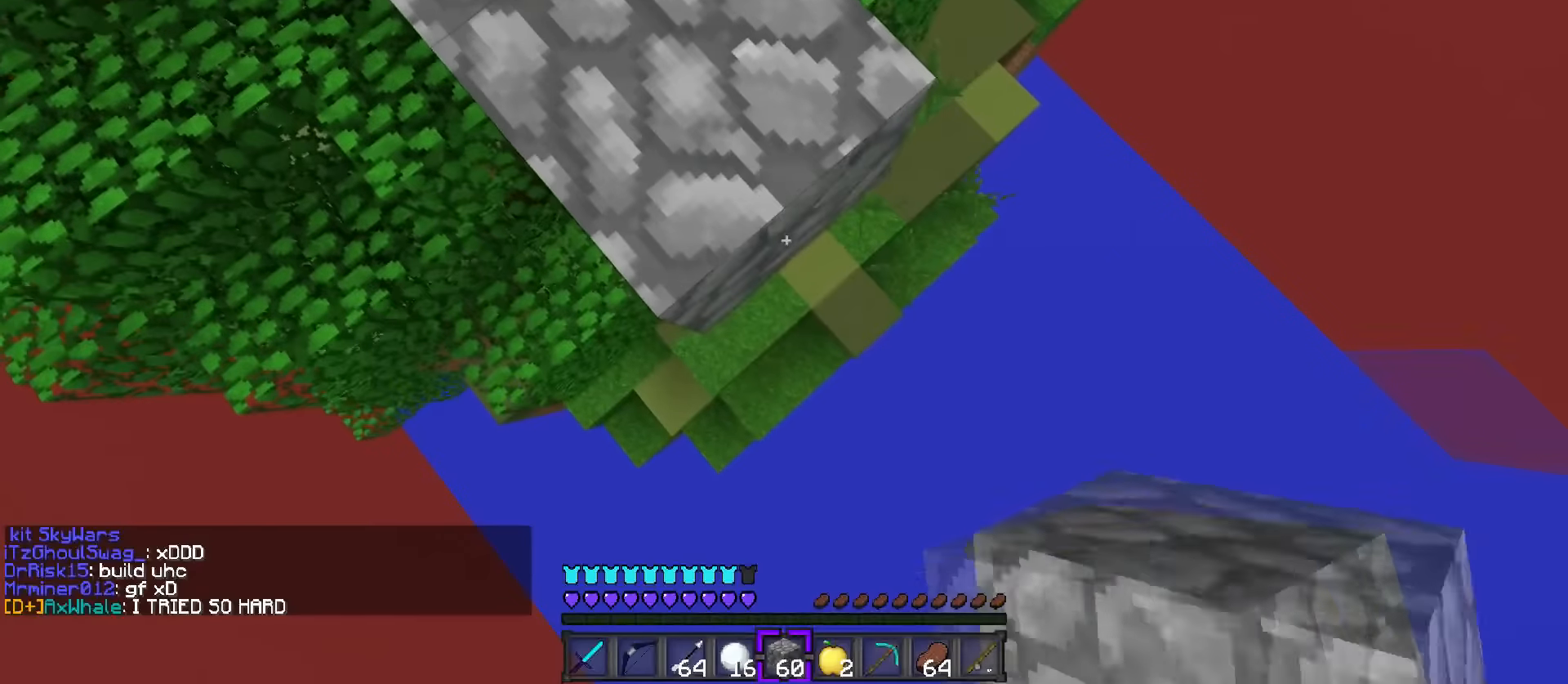
{"keys": ["d", "s"], "events": [[67, "shift_l", "up"], [234, "shift_l", "down"], [400, "shift_l", "up"]]}
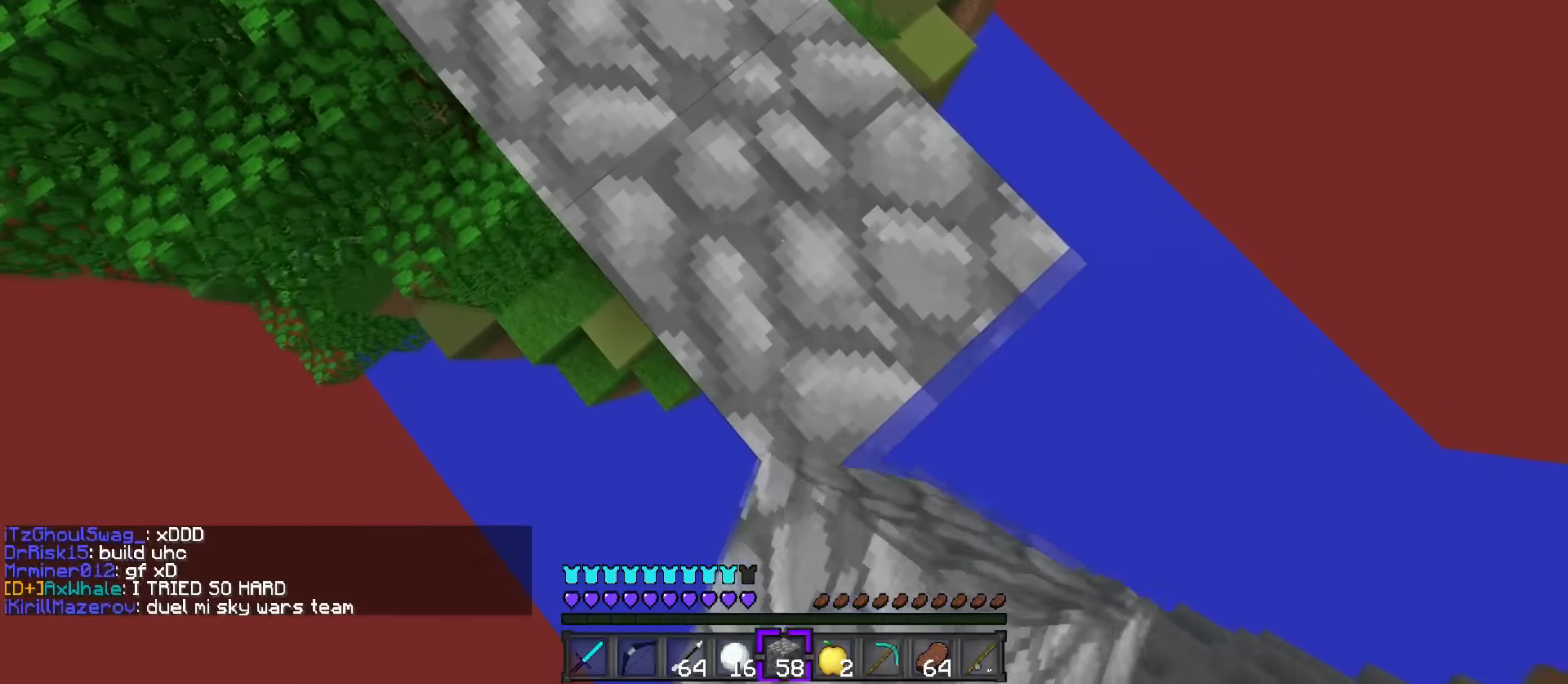
{"keys": ["d", "s", "shift_l"], "events": [[100, "shift_l", "down"], [233, "shift_l", "up"], [450, "shift_l", "down"]]}
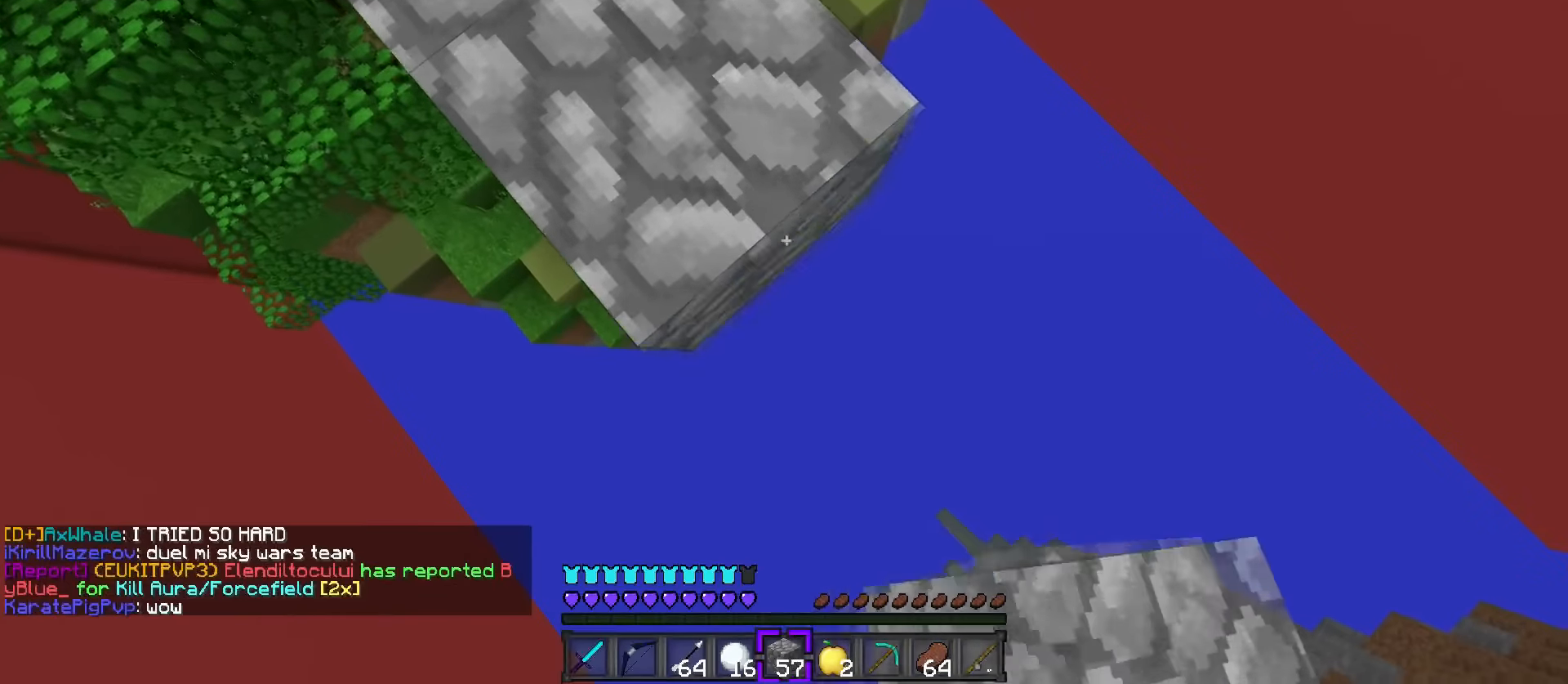
{"keys": ["d", "s"], "events": [[117, "shift_l", "up"], [284, "shift_l", "down"], [451, "shift_l", "up"]]}
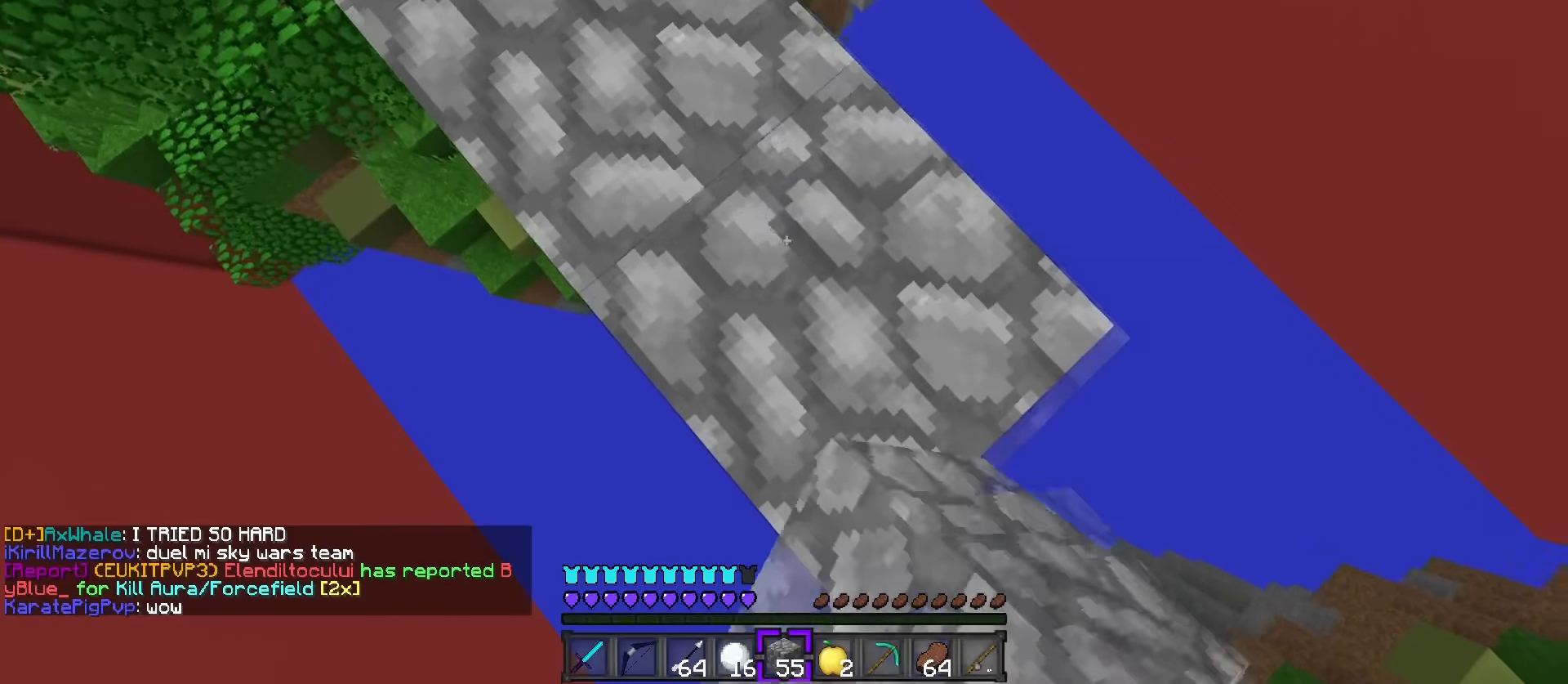
{"keys": ["d", "s", "shift_l"], "events": [[150, "shift_l", "down"], [317, "shift_l", "up"], [500, "shift_l", "down"]]}
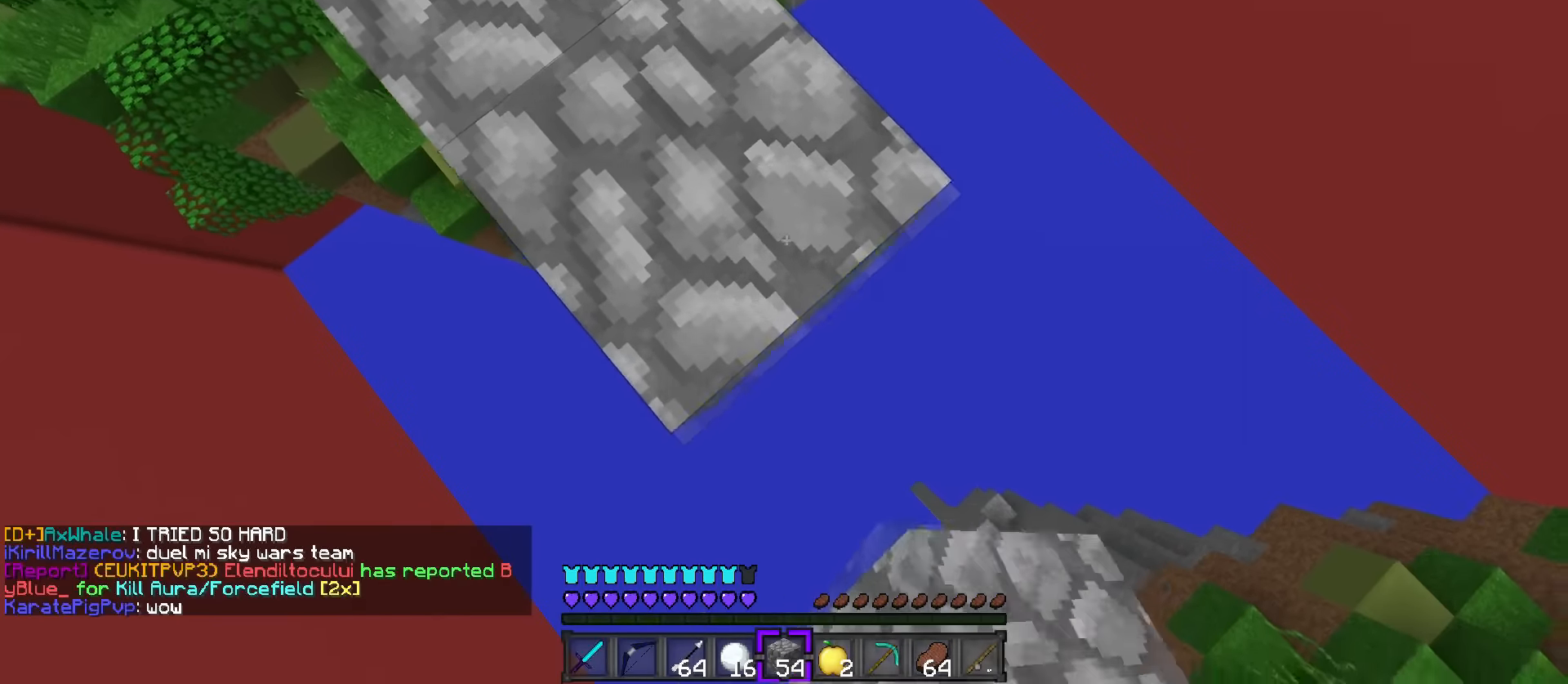
{"keys": [], "events": [[167, "a", "down"], [200, "d", "up"], [434, "shift_l", "up"], [484, "a", "up"], [484, "s", "up"]]}
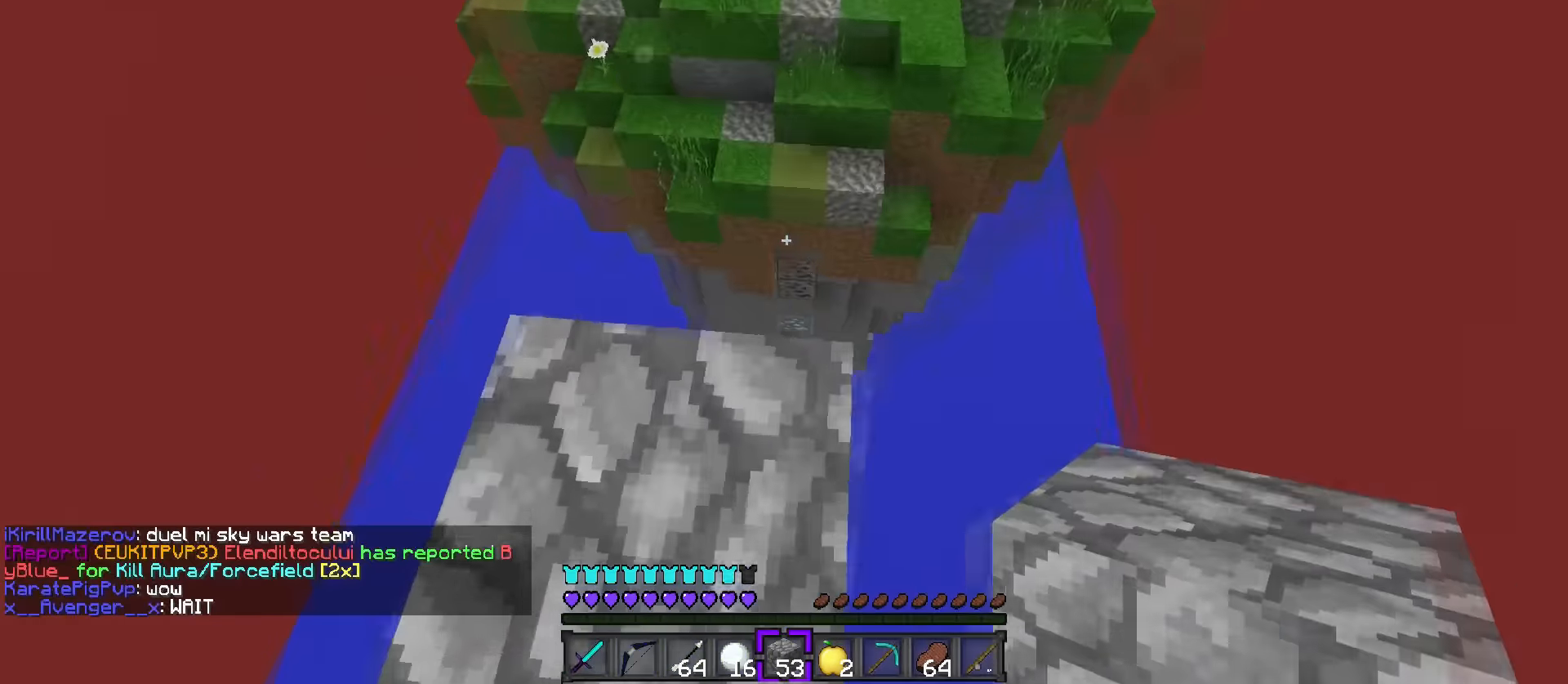
{"keys": ["q", "space", "w"], "events": [[83, "q", "down"], [83, "w", "down"], [317, "space", "down"]]}
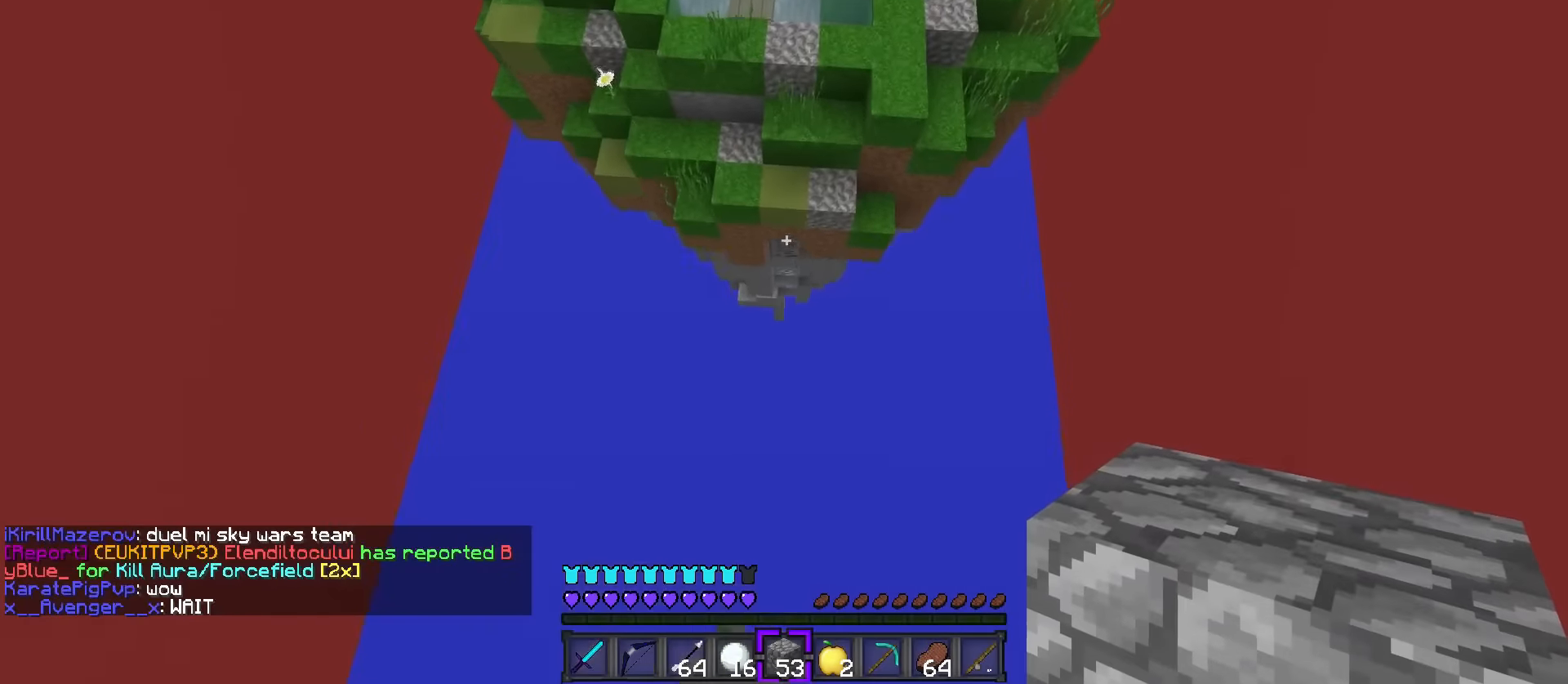
{"keys": ["q", "w"], "events": [[50, "space", "up"]]}
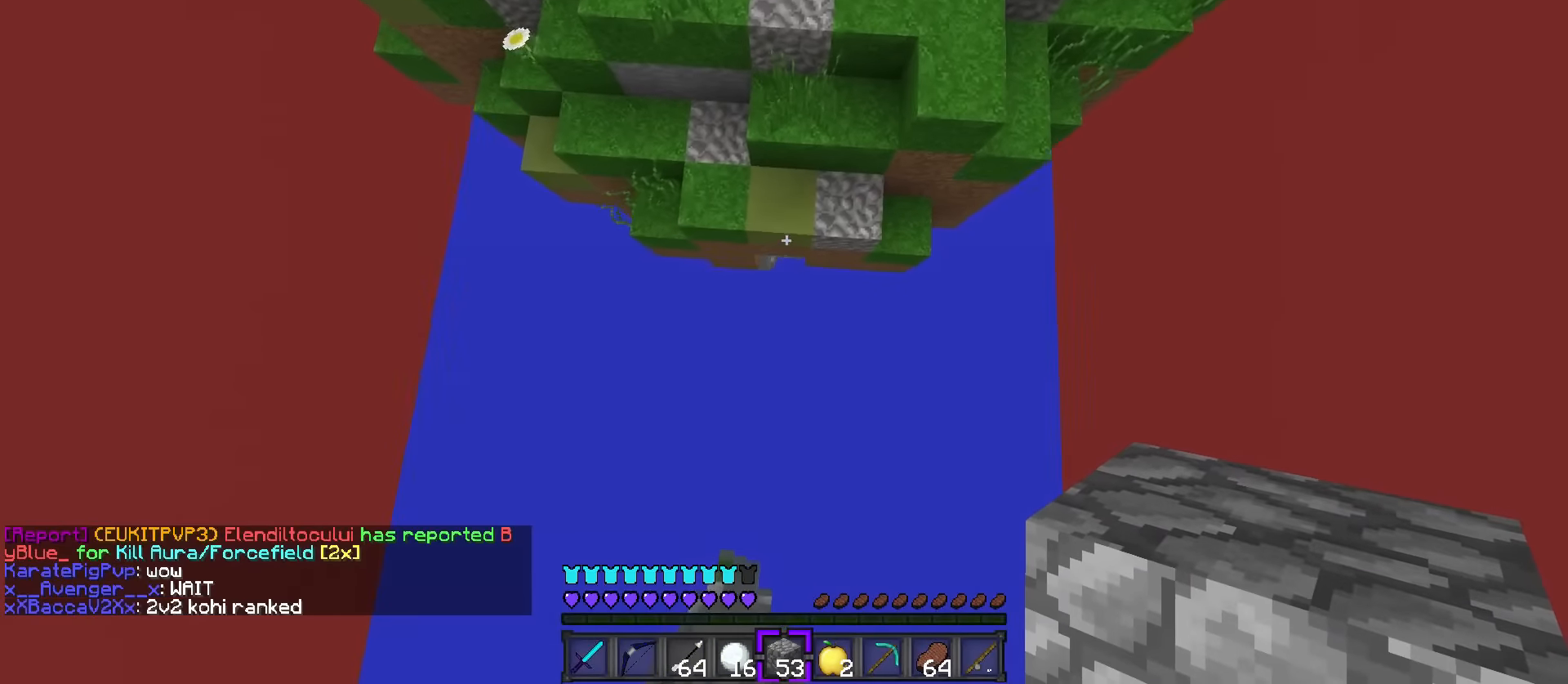
{"keys": ["q", "space", "w"], "events": [[467, "space", "down"]]}
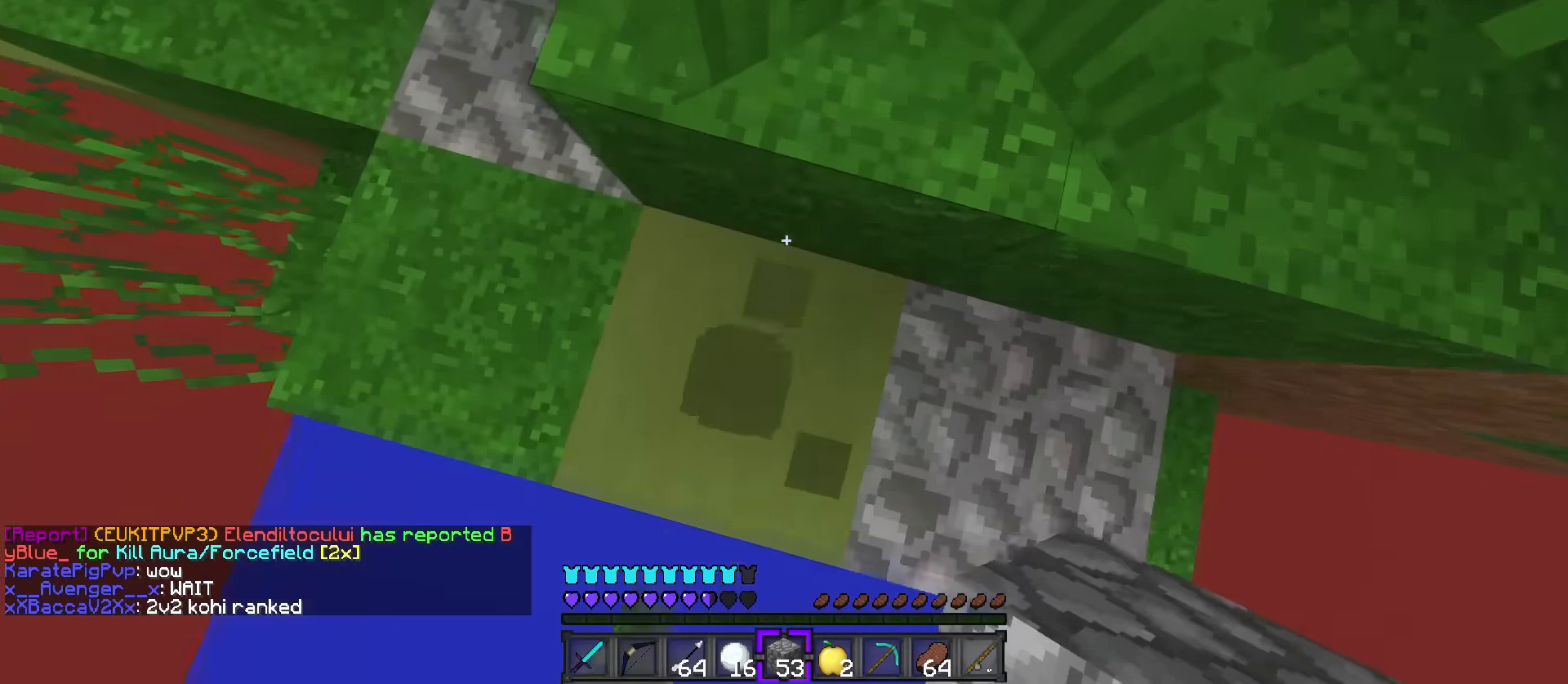
{"keys": ["space", "w"], "events": [[234, "space", "up"], [300, "q", "up"], [350, "space", "down"]]}
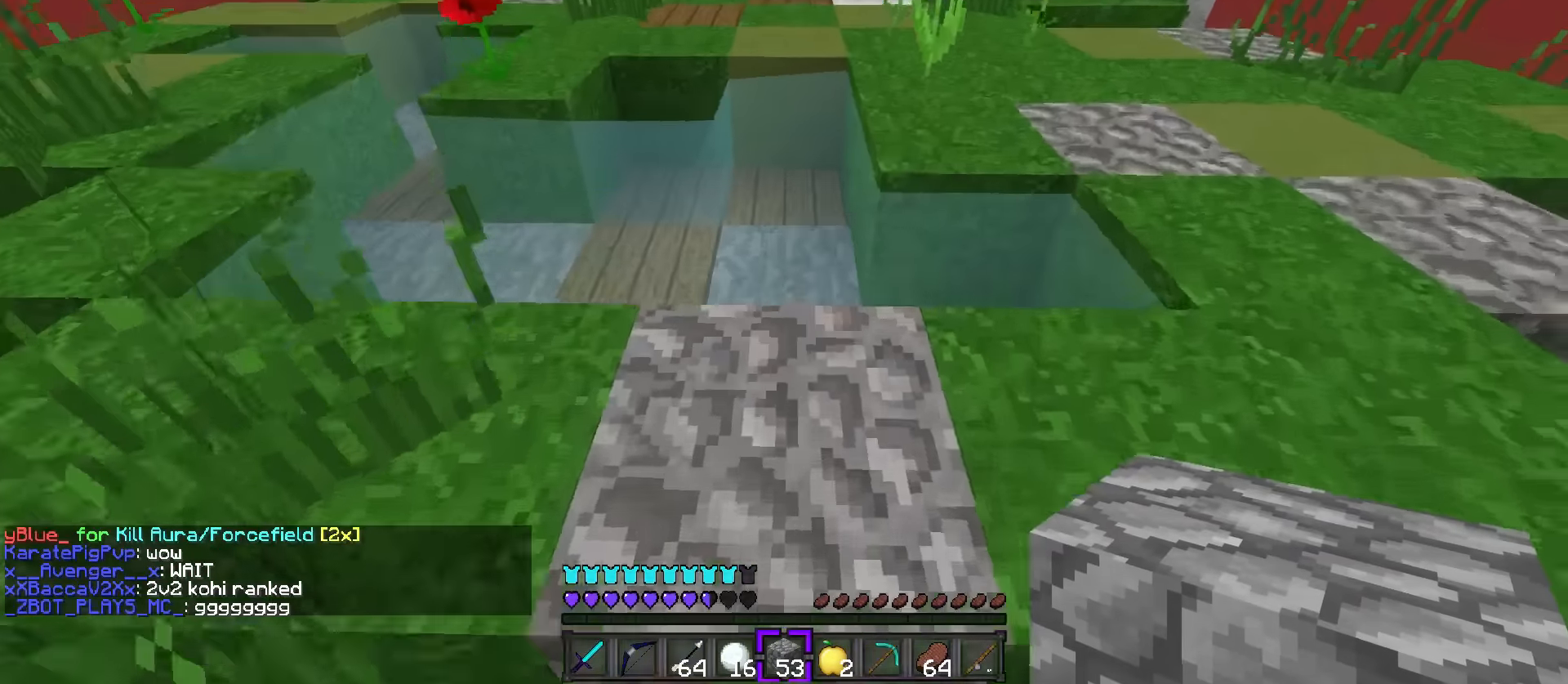
{"keys": ["q", "w"], "events": [[16, "q", "down"], [50, "space", "up"]]}
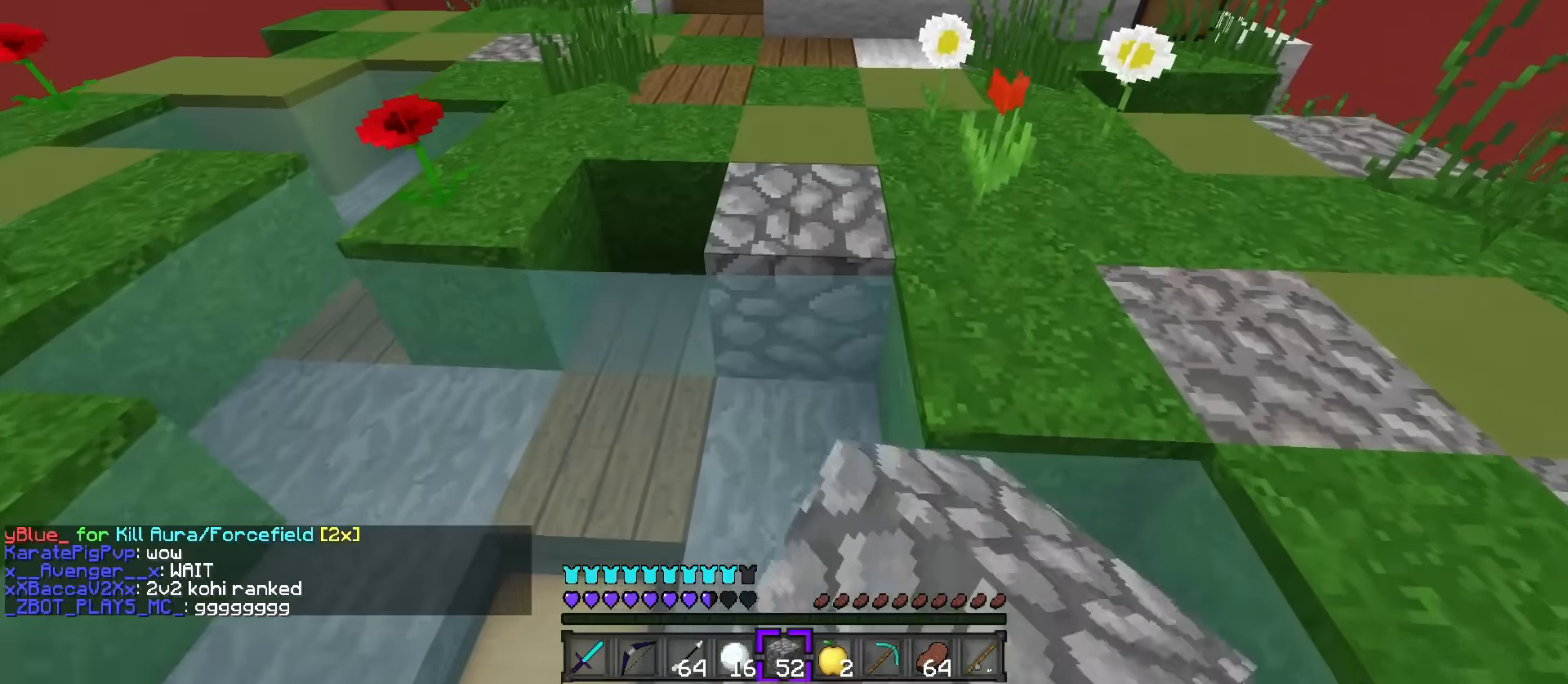
{"keys": ["a", "space", "w"], "events": [[33, "q", "up"], [33, "space", "down"], [200, "q", "down"], [267, "a", "down"], [317, "q", "up"]]}
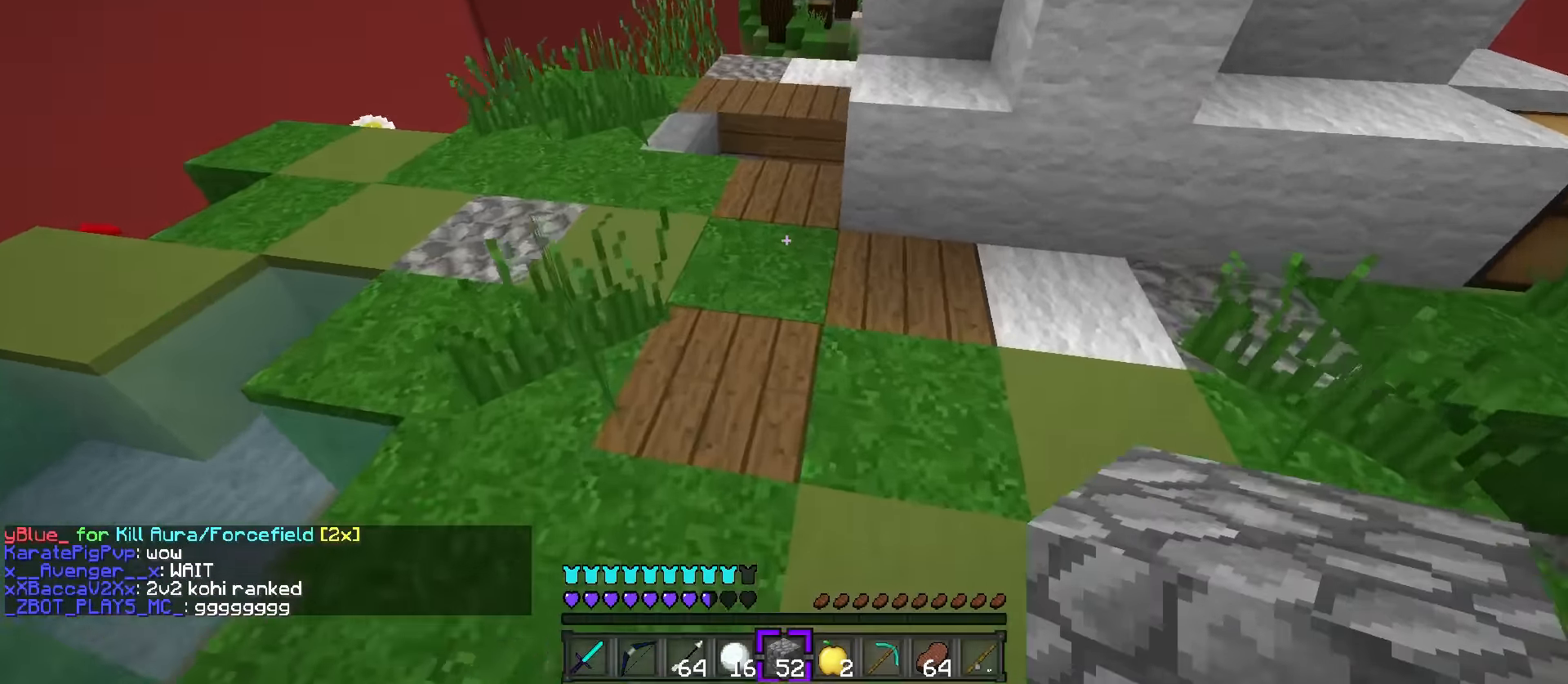
{"keys": ["a", "w"], "events": [[116, "4", "down"], [217, "4", "up"], [283, "space", "up"]]}
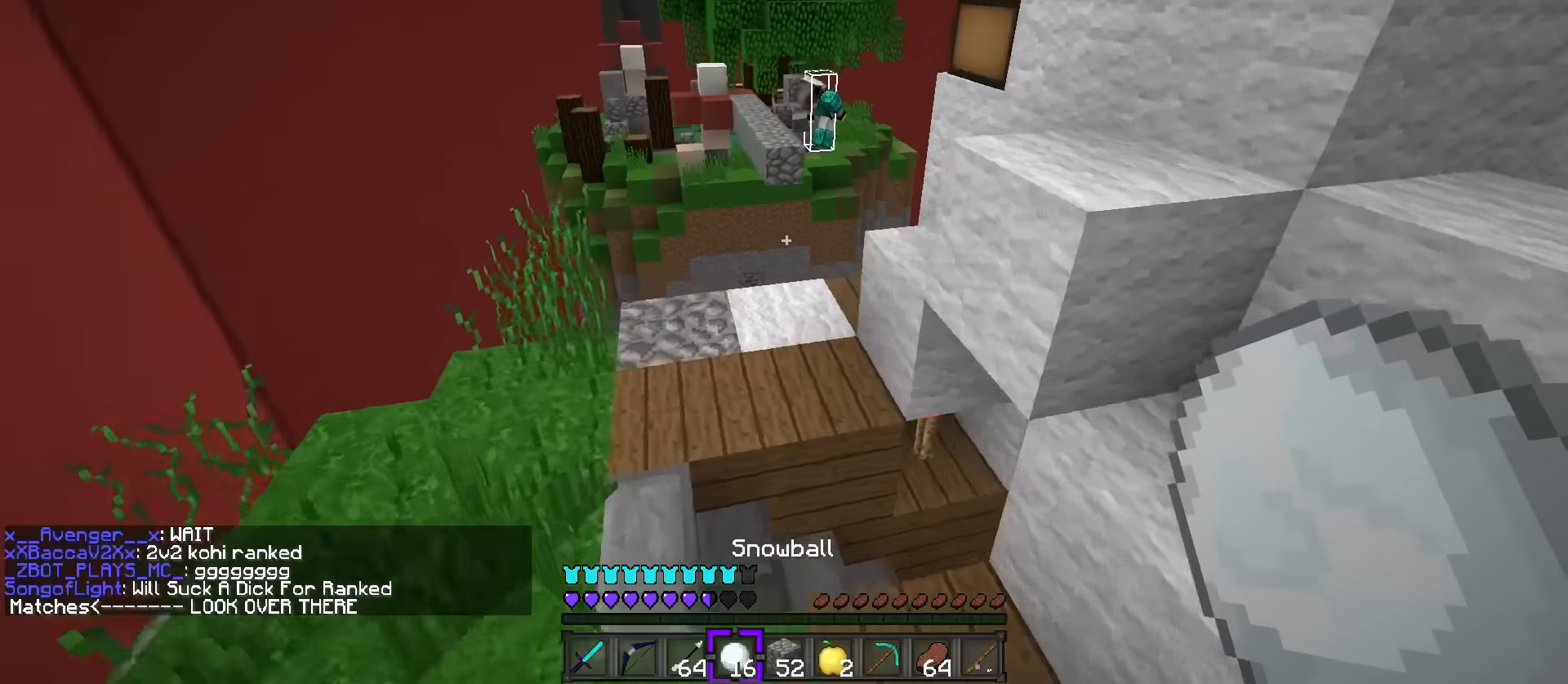
{"keys": ["d", "s", "space"], "events": [[50, "space", "down"], [267, "w", "up"], [301, "space", "up"], [334, "a", "up"], [384, "s", "down"], [417, "d", "down"], [484, "space", "down"]]}
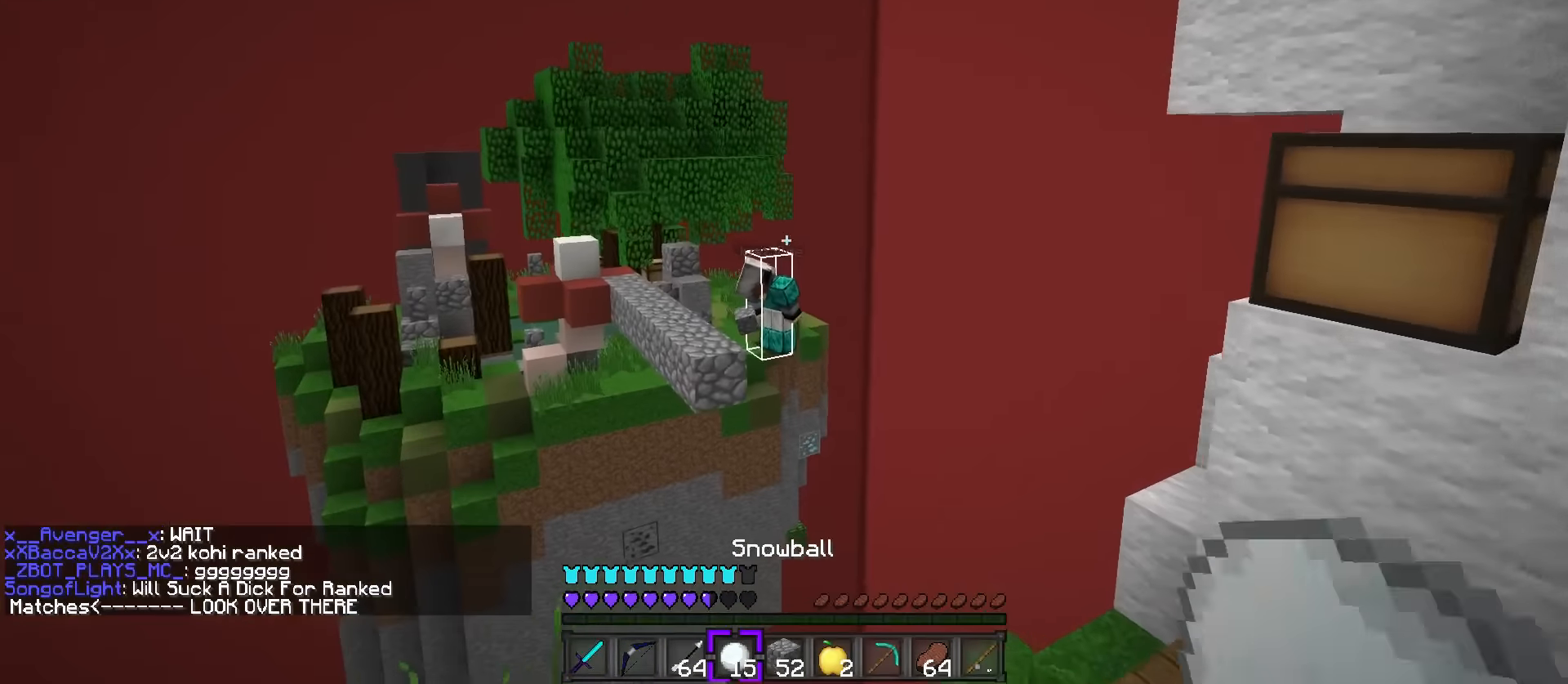
{"keys": ["d", "space"], "events": [[17, "s", "up"], [233, "s", "down"], [367, "s", "up"]]}
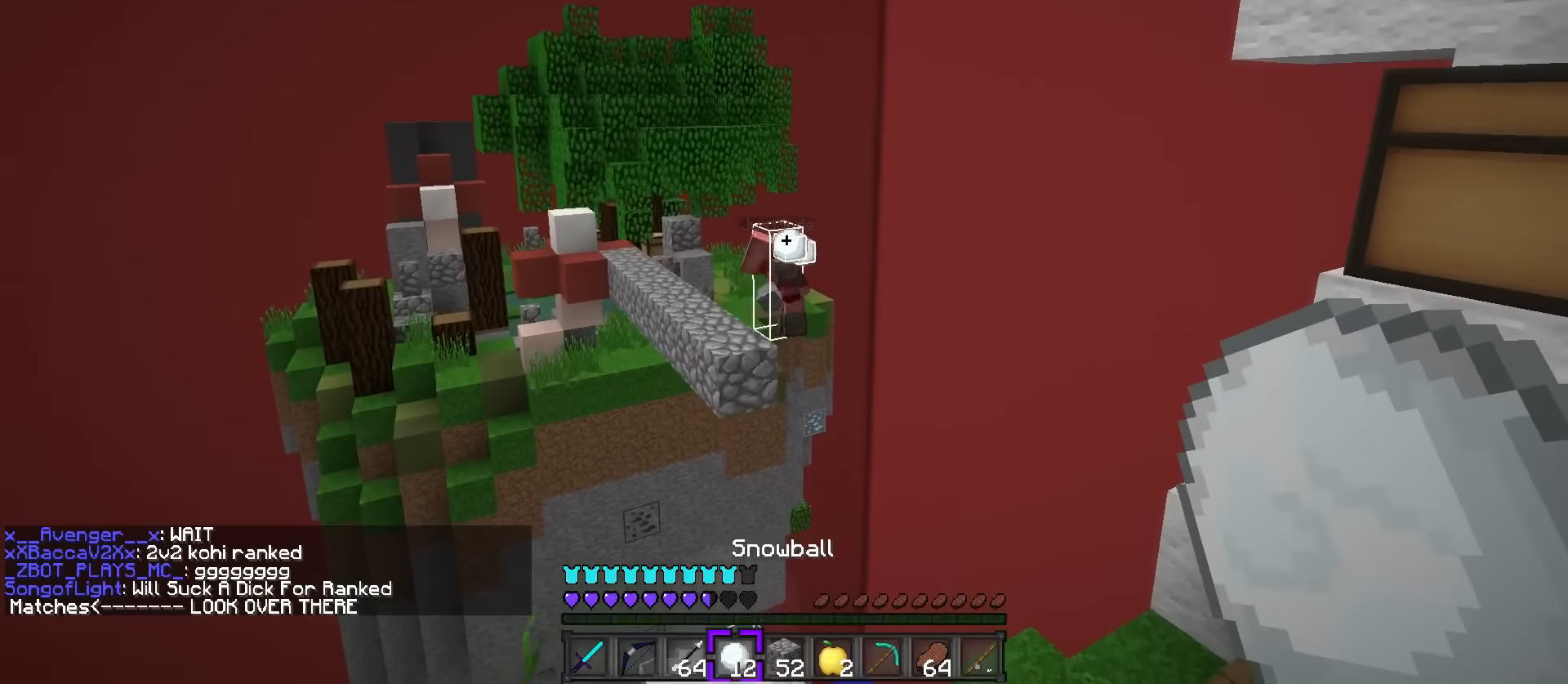
{"keys": [], "events": [[34, "space", "up"], [467, "d", "up"]]}
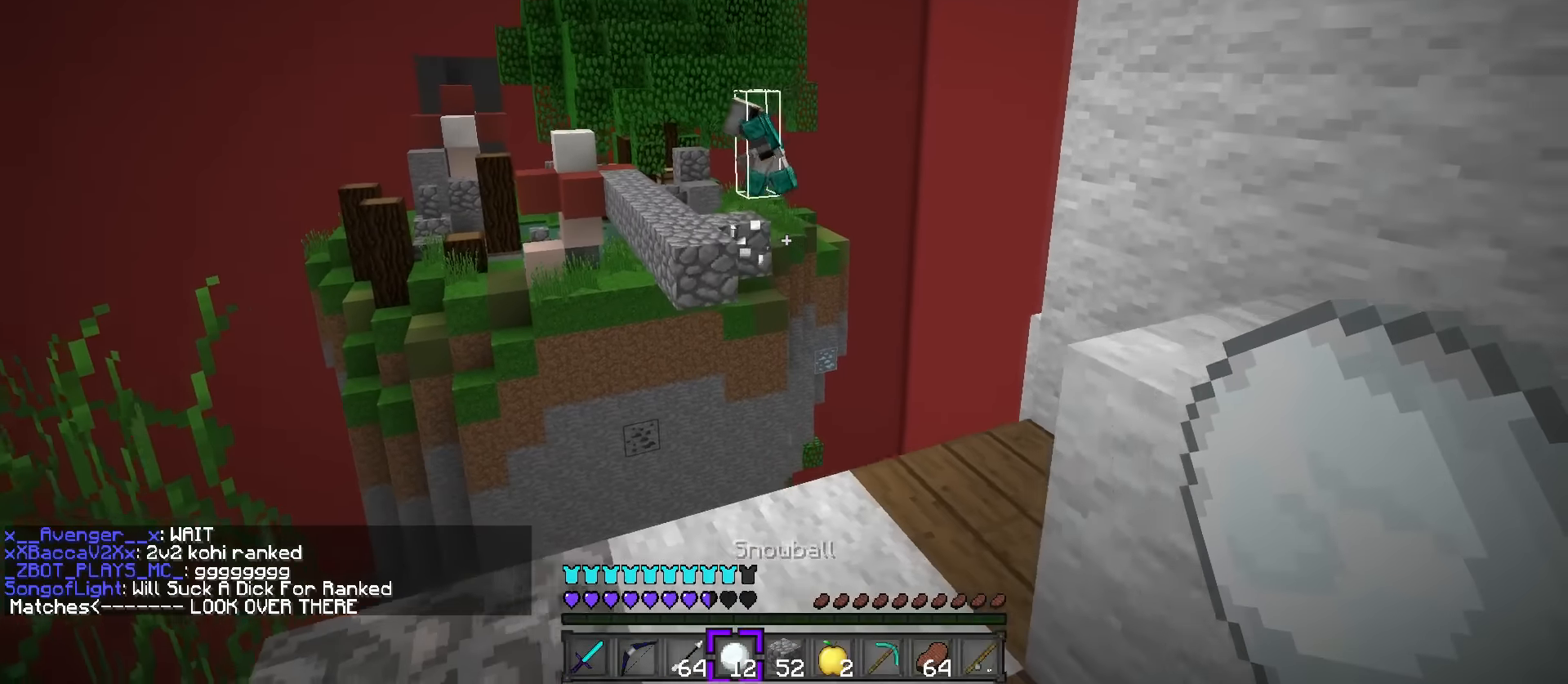
{"keys": ["s"], "events": [[200, "s", "down"]]}
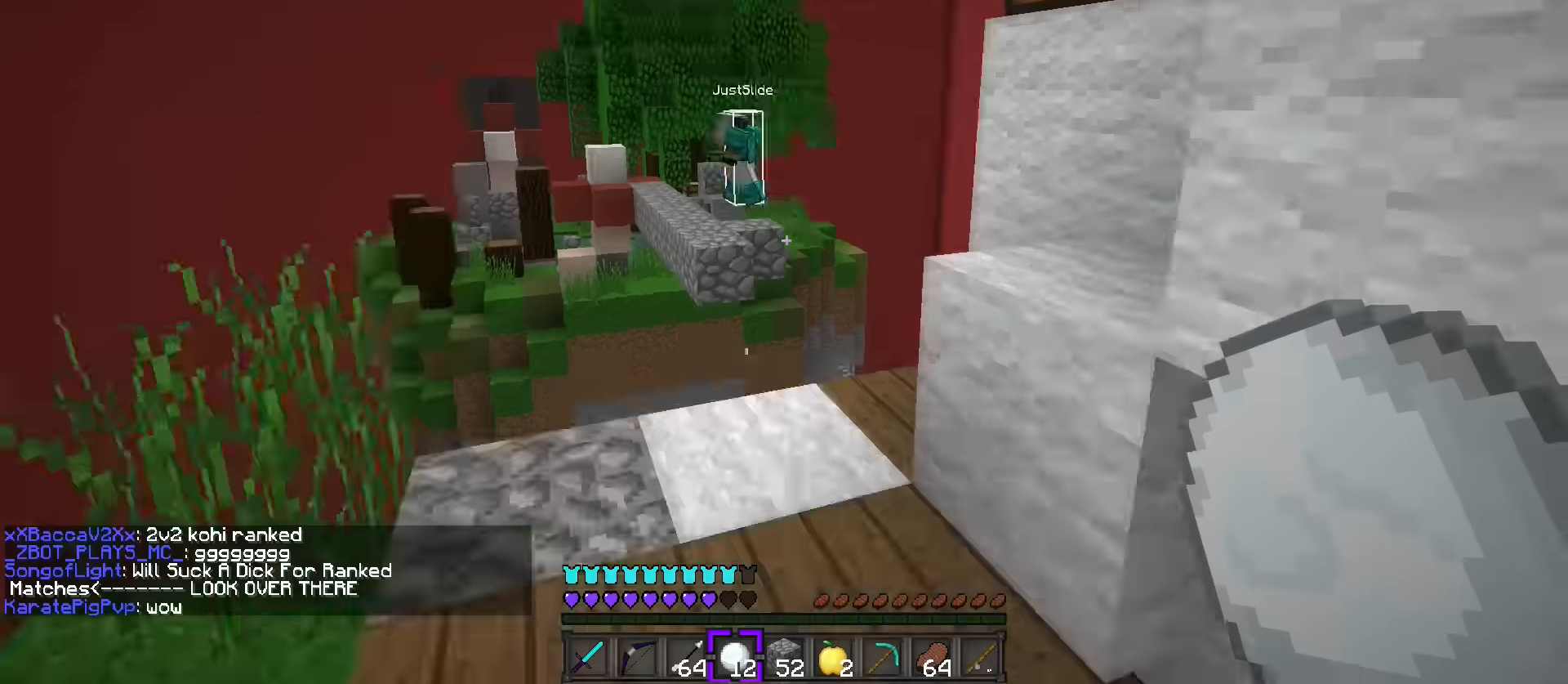
{"keys": [], "events": [[17, "s", "up"], [100, "q", "down"], [100, "w", "down"], [151, "a", "down"], [251, "q", "up"], [334, "a", "up"], [401, "w", "up"]]}
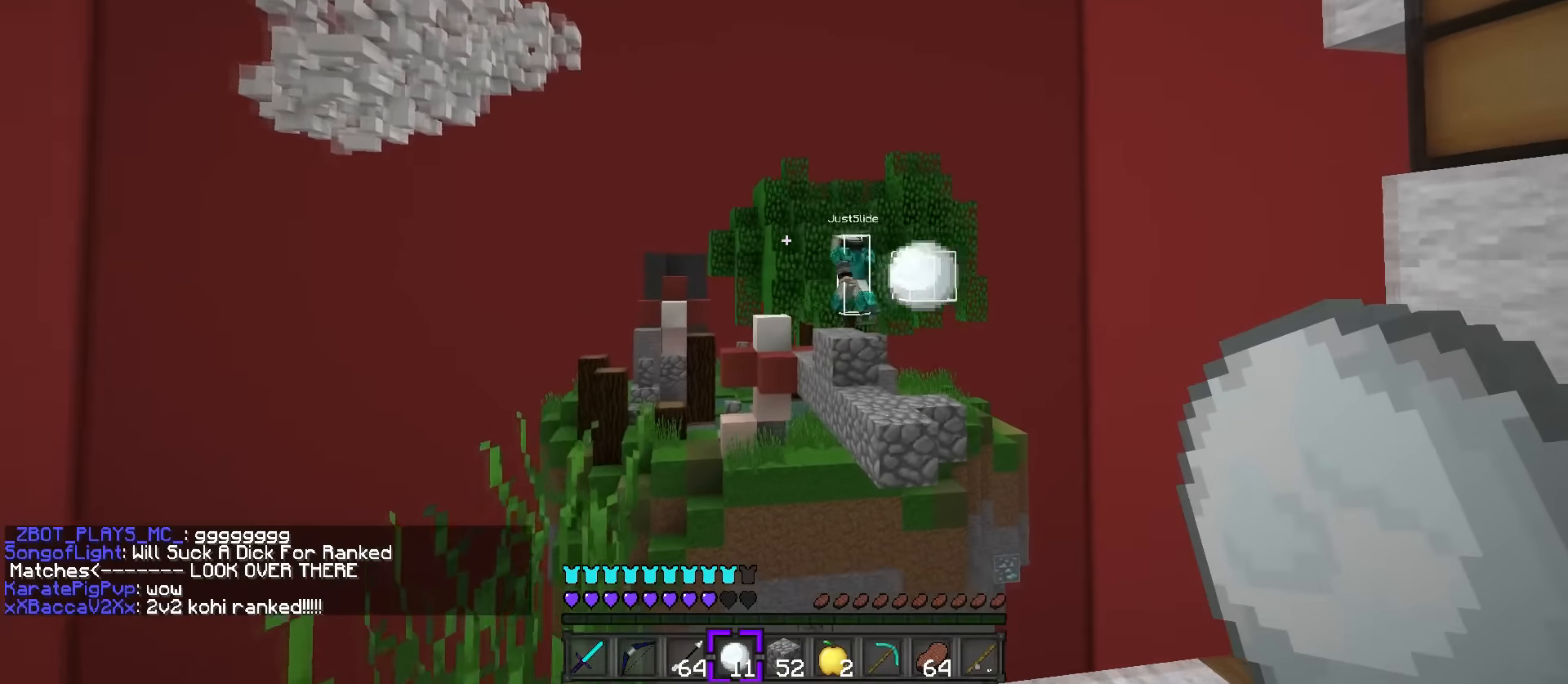
{"keys": [], "events": []}